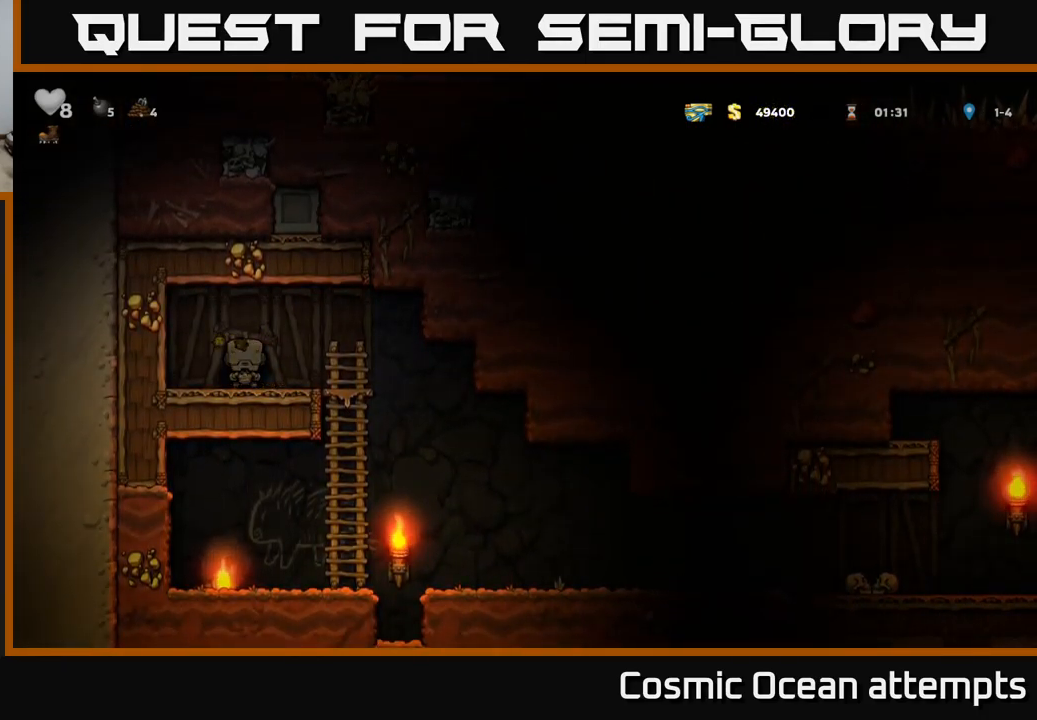
Gameplay with a controller (Xbox layout); each line is a JSON object with the inputs held at the frame after it. "events" lists button and stick changes between this image and that frame as [ms after this image, input, new state], when the widget could be followed in between.
{"buttons": [], "left_stick": "center", "right_stick": "center", "events": []}
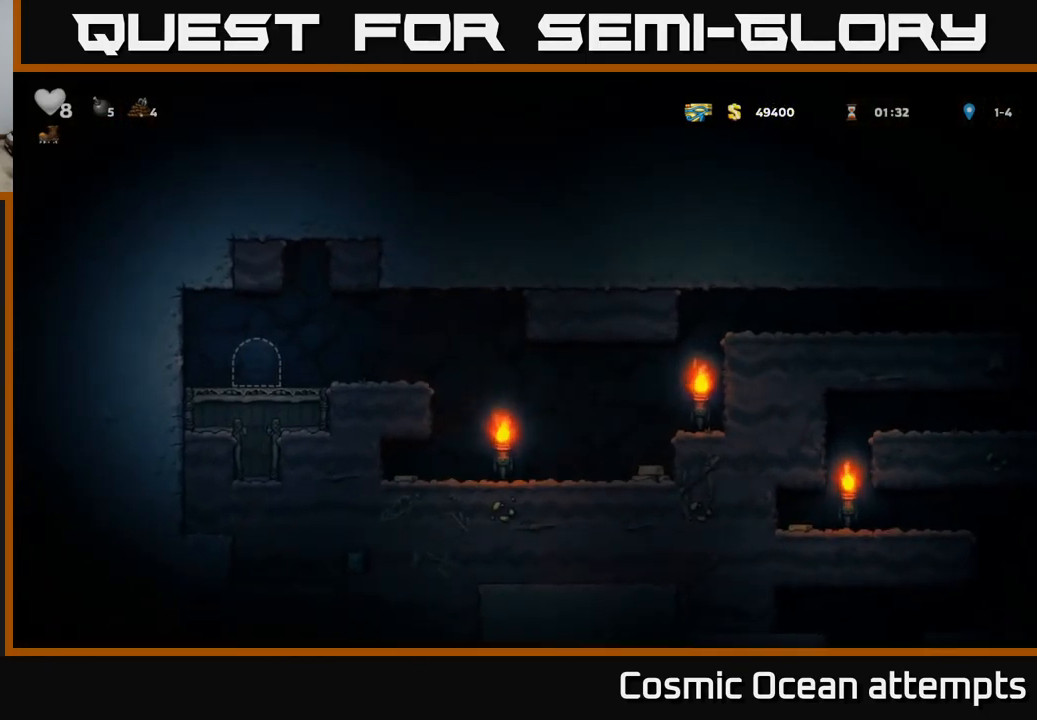
{"buttons": ["DPAD_RIGHT"], "left_stick": "center", "right_stick": "center", "events": [[250, "DPAD_RIGHT", "down"]]}
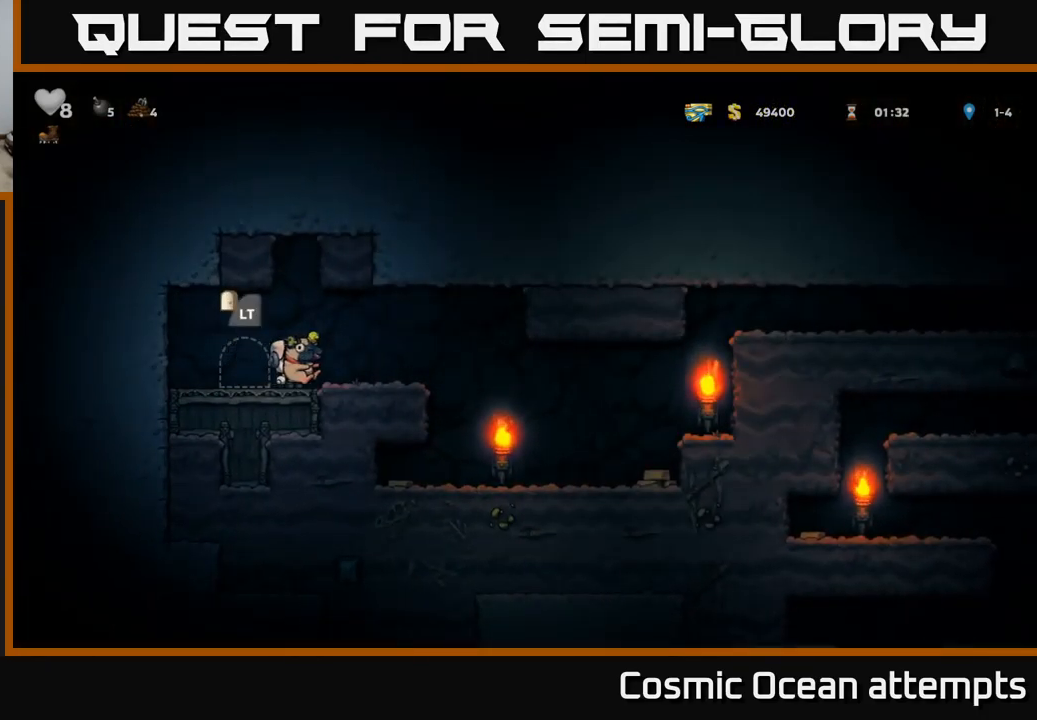
{"buttons": ["DPAD_LEFT"], "left_stick": "center", "right_stick": "center", "events": [[400, "DPAD_RIGHT", "up"], [467, "DPAD_LEFT", "down"]]}
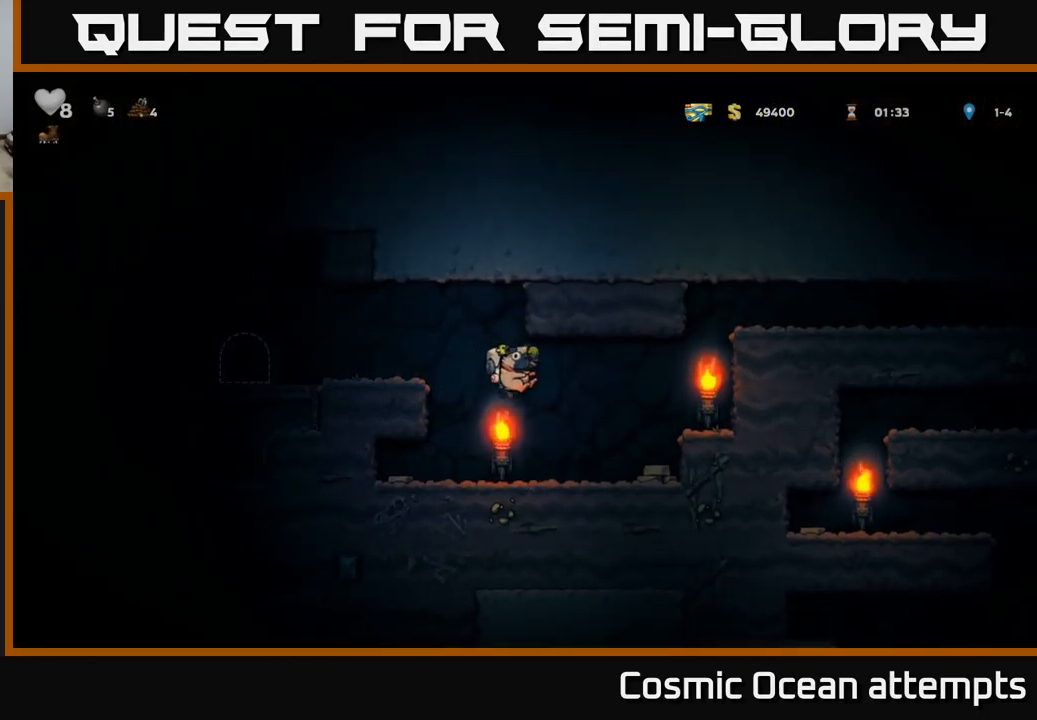
{"buttons": ["DPAD_RIGHT"], "left_stick": "center", "right_stick": "center", "events": [[334, "DPAD_LEFT", "up"], [350, "DPAD_RIGHT", "down"]]}
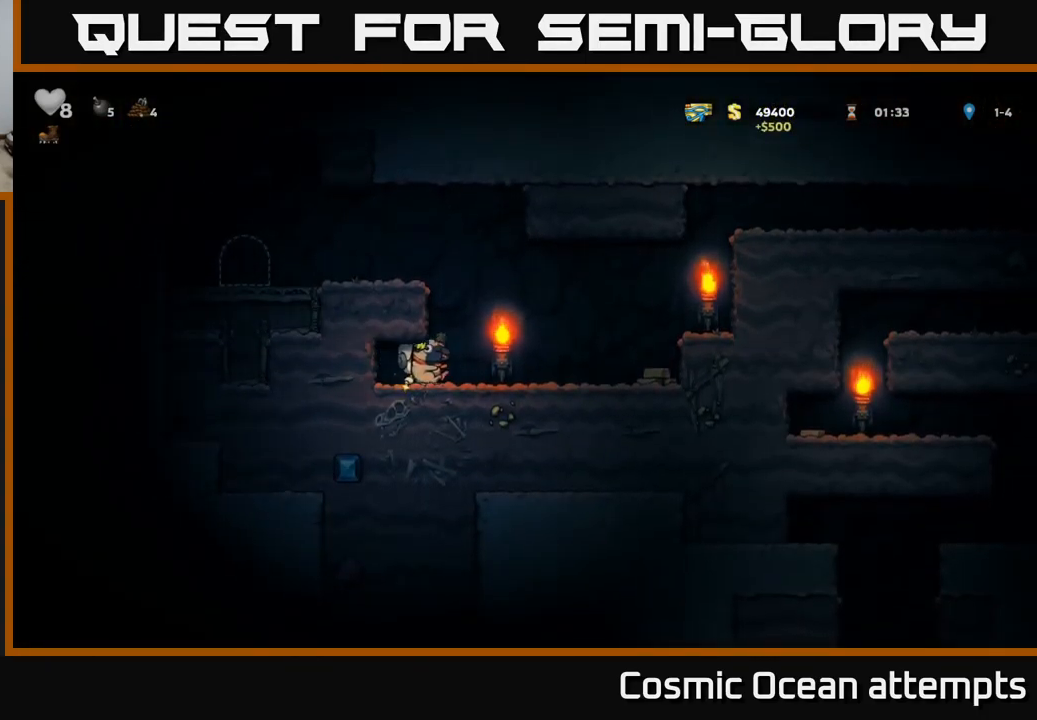
{"buttons": ["A", "DPAD_RIGHT"], "left_stick": "center", "right_stick": "center", "events": [[484, "A", "down"]]}
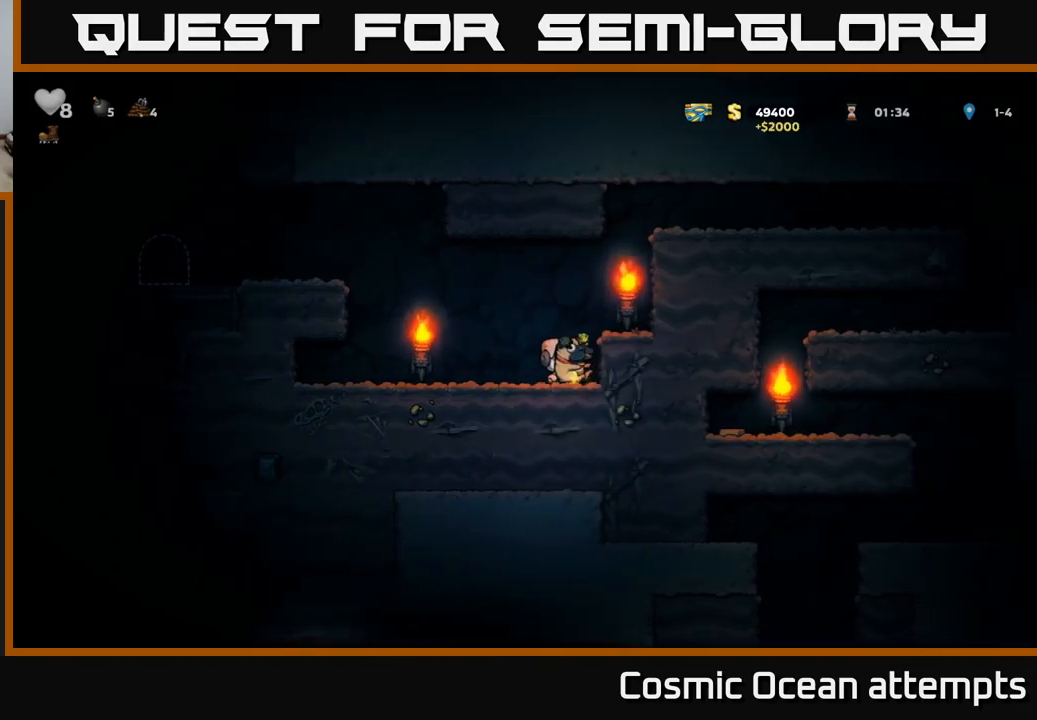
{"buttons": ["A"], "left_stick": "center", "right_stick": "center", "events": [[133, "A", "up"], [233, "DPAD_RIGHT", "up"], [450, "A", "down"]]}
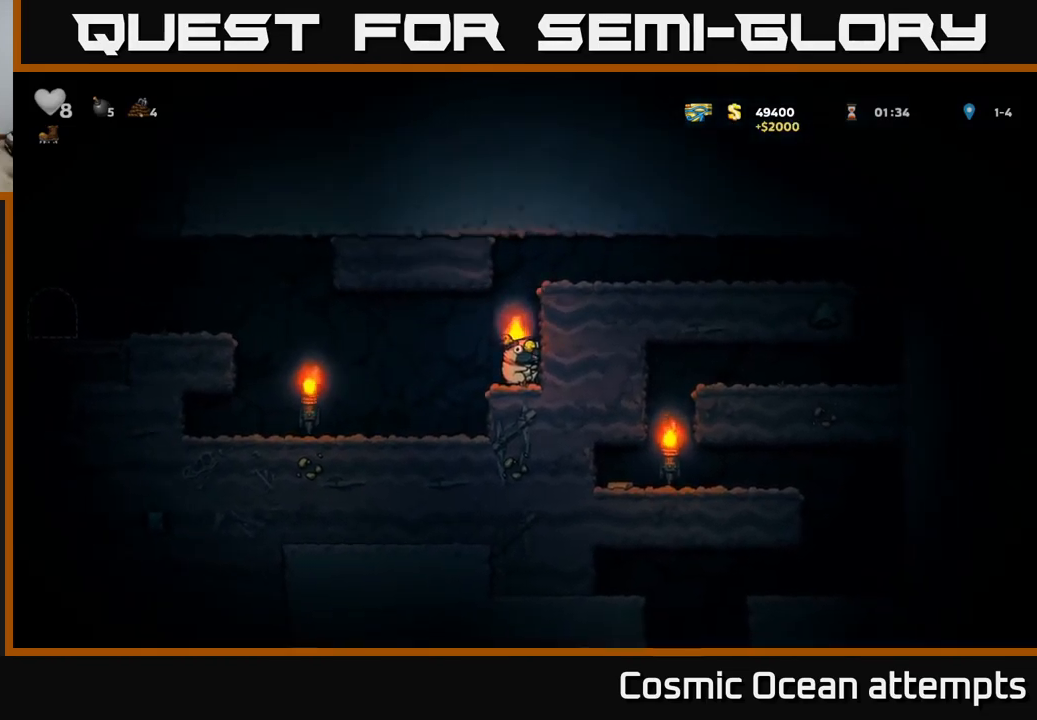
{"buttons": ["DPAD_RIGHT"], "left_stick": "center", "right_stick": "center", "events": [[16, "DPAD_RIGHT", "down"], [150, "A", "up"], [300, "A", "down"], [416, "A", "up"]]}
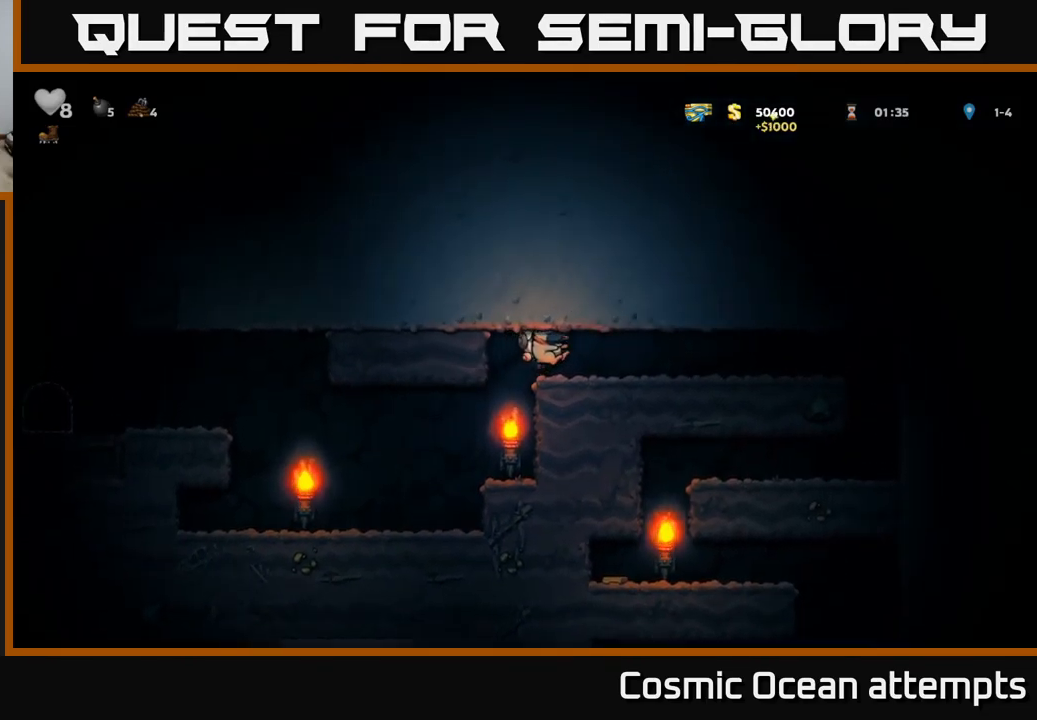
{"buttons": ["DPAD_RIGHT"], "left_stick": "center", "right_stick": "center", "events": []}
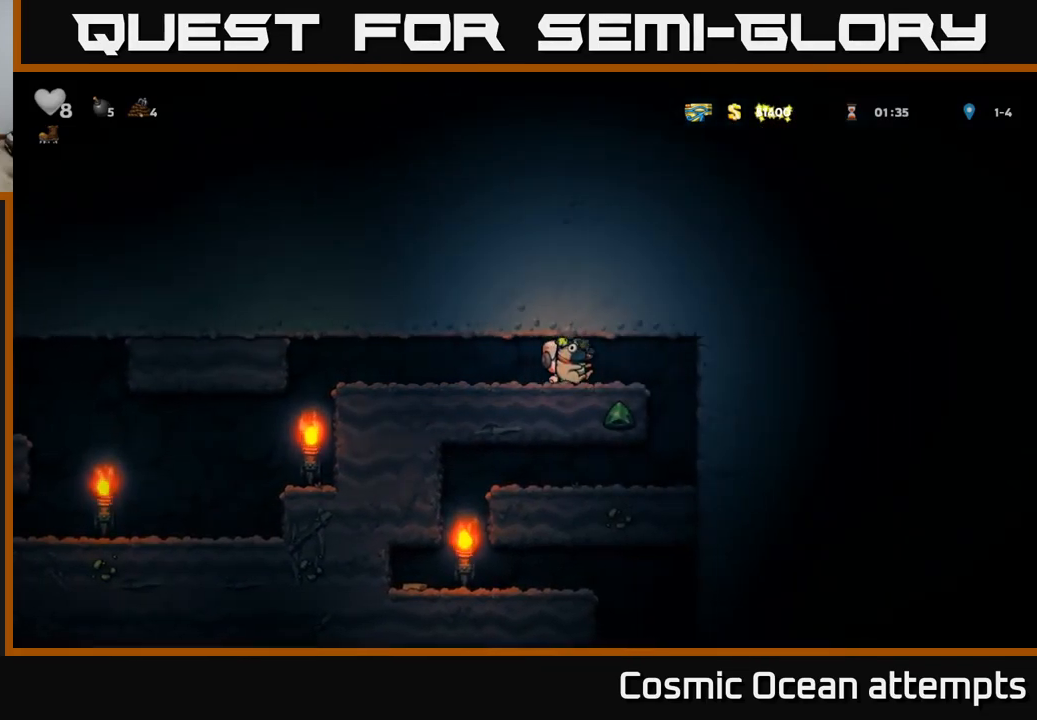
{"buttons": [], "left_stick": "center", "right_stick": "center", "events": [[283, "DPAD_RIGHT", "up"]]}
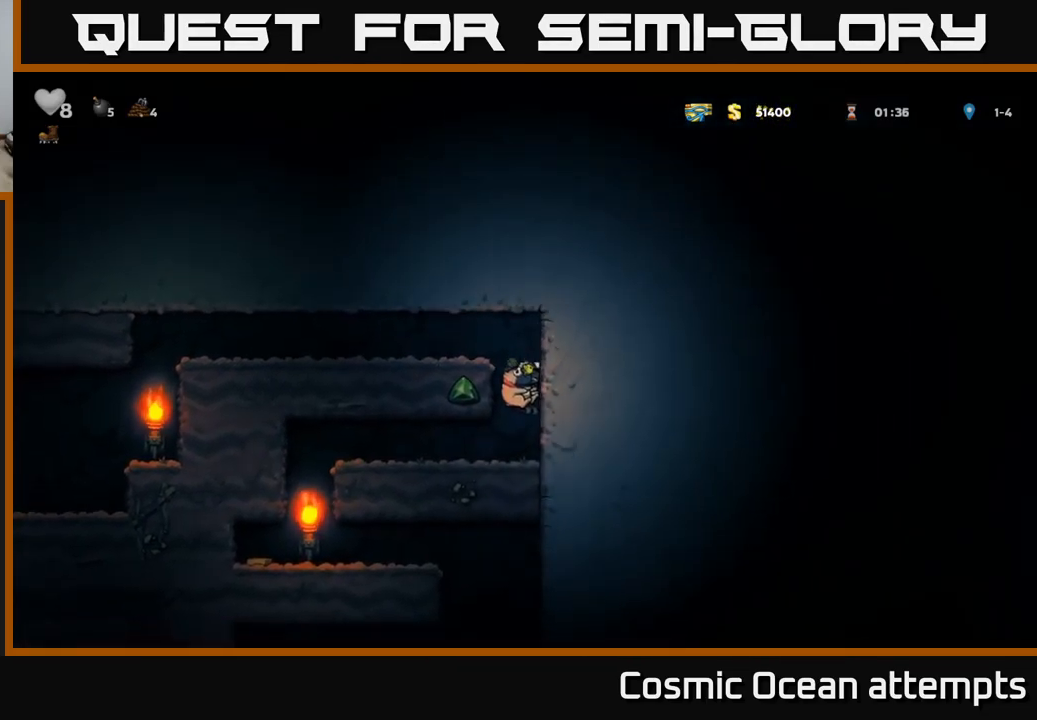
{"buttons": ["DPAD_LEFT"], "left_stick": "center", "right_stick": "center", "events": [[16, "DPAD_LEFT", "down"]]}
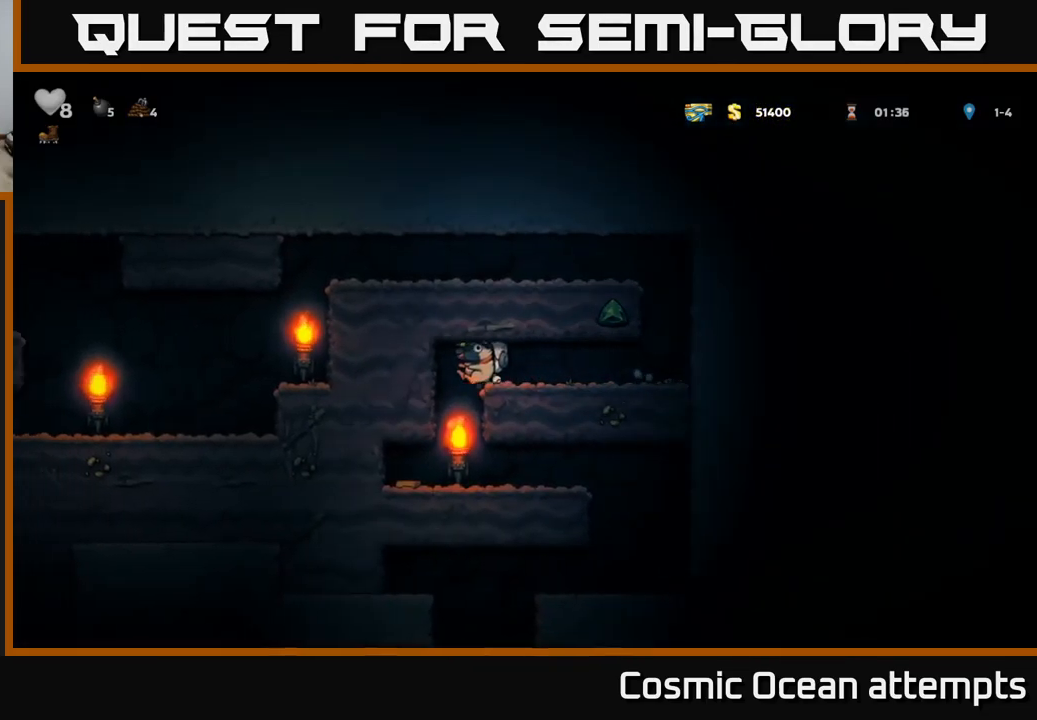
{"buttons": ["DPAD_RIGHT"], "left_stick": "center", "right_stick": "center", "events": [[16, "DPAD_LEFT", "up"], [266, "DPAD_LEFT", "down"], [450, "DPAD_LEFT", "up"], [483, "DPAD_RIGHT", "down"]]}
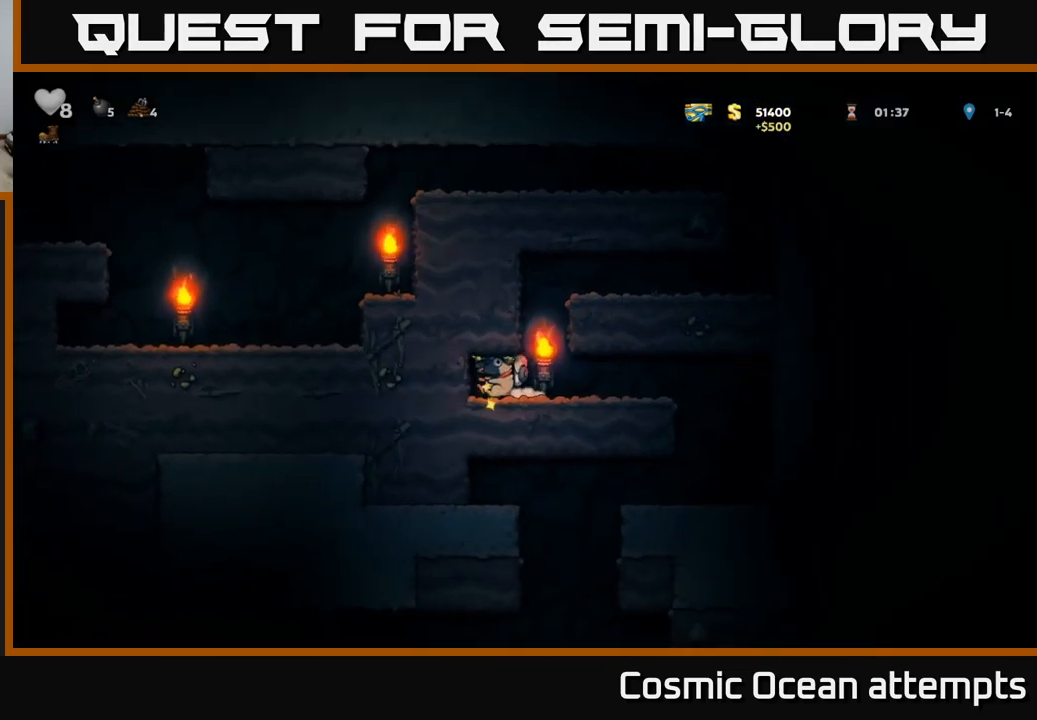
{"buttons": ["DPAD_RIGHT"], "left_stick": "center", "right_stick": "center", "events": []}
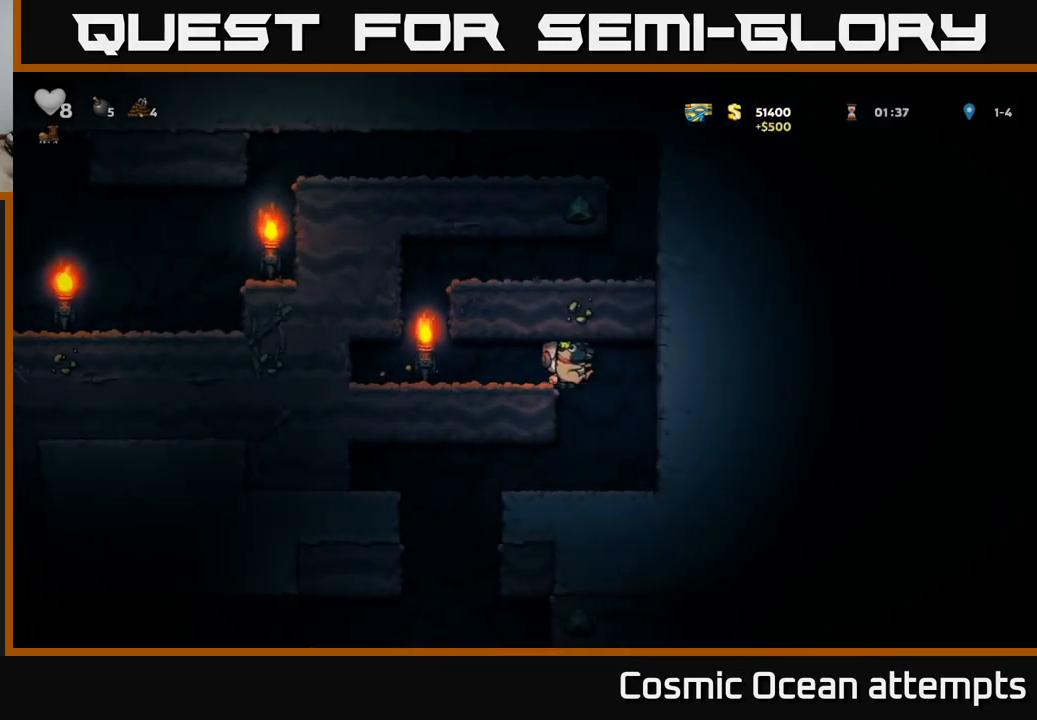
{"buttons": ["DPAD_LEFT"], "left_stick": "center", "right_stick": "center", "events": [[83, "DPAD_RIGHT", "up"], [233, "DPAD_LEFT", "down"]]}
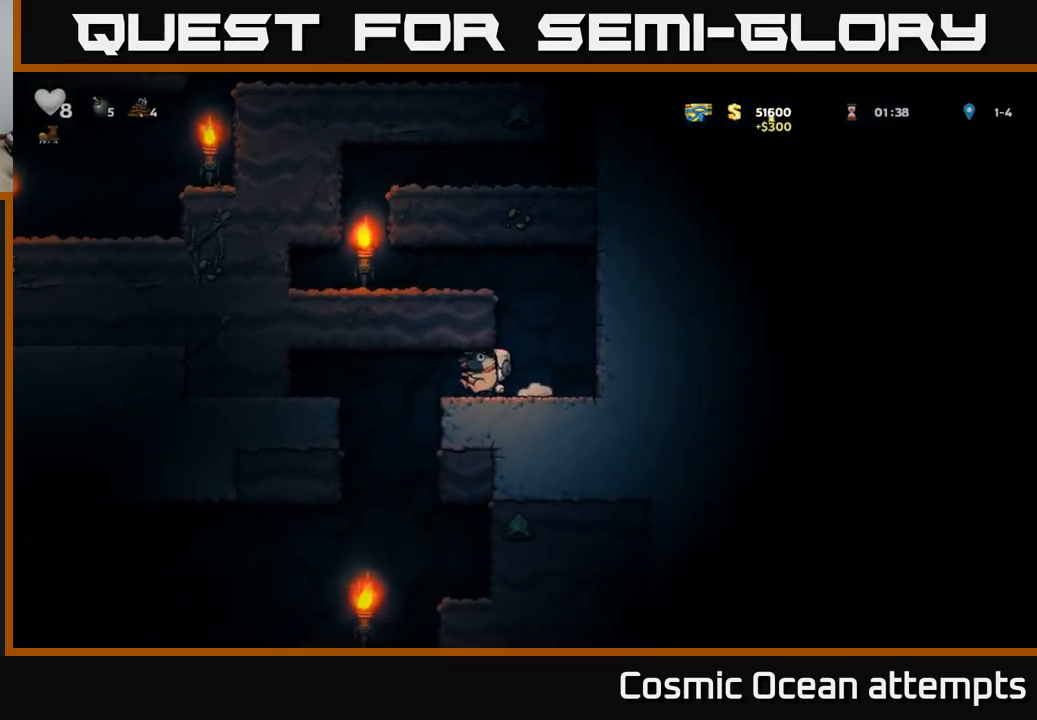
{"buttons": [], "left_stick": "center", "right_stick": "center", "events": [[316, "DPAD_DOWN", "down"], [316, "DPAD_LEFT", "up"], [383, "A", "down"], [483, "A", "up"], [483, "DPAD_DOWN", "up"]]}
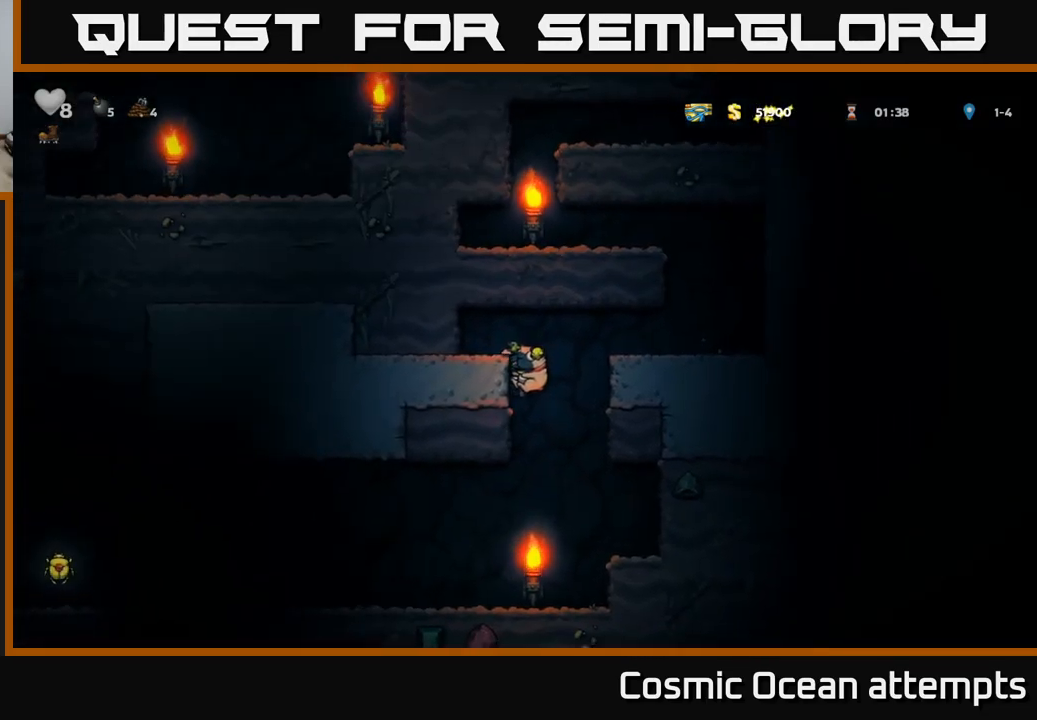
{"buttons": ["DPAD_LEFT"], "left_stick": "center", "right_stick": "center", "events": [[133, "DPAD_LEFT", "down"]]}
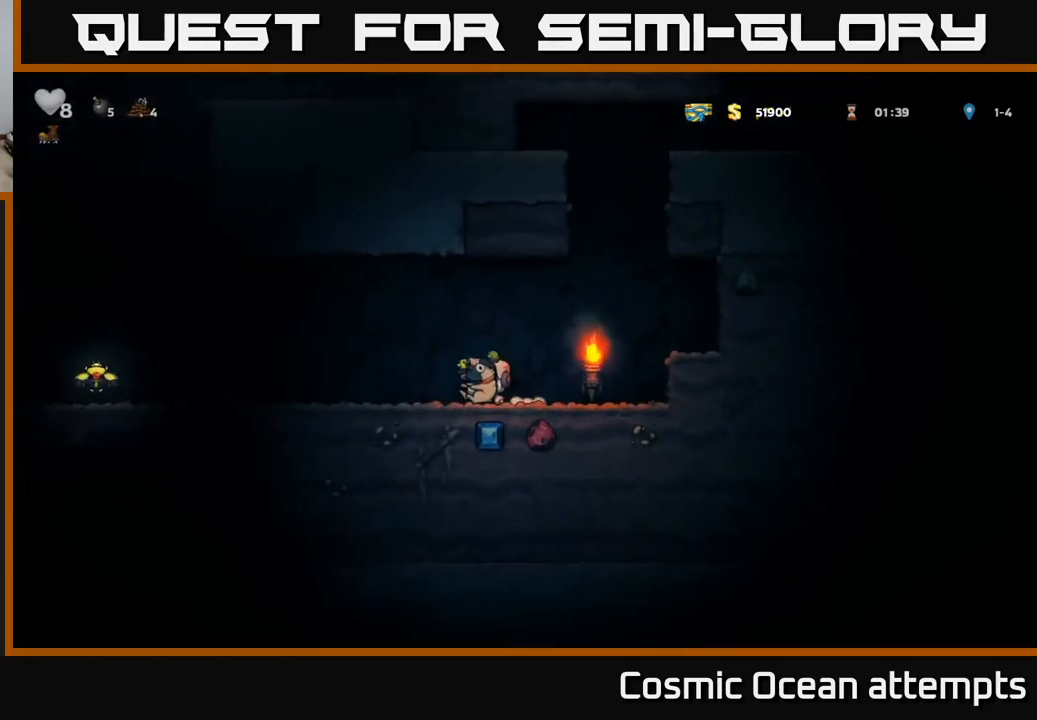
{"buttons": ["DPAD_LEFT"], "left_stick": "center", "right_stick": "center", "events": []}
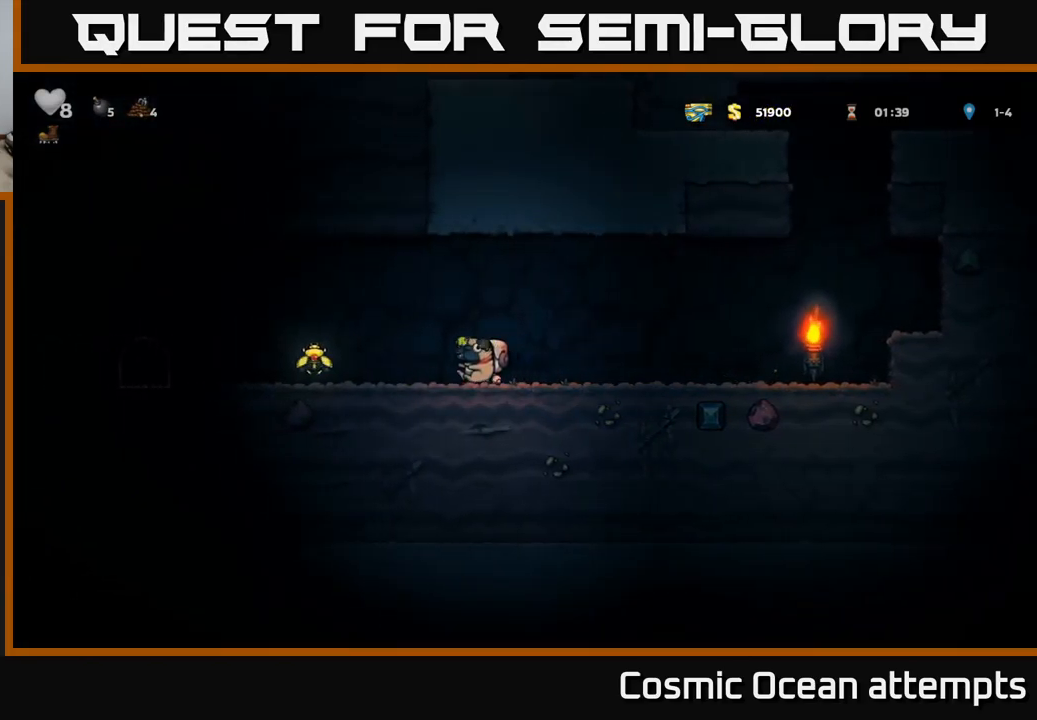
{"buttons": ["DPAD_LEFT"], "left_stick": "center", "right_stick": "center", "events": []}
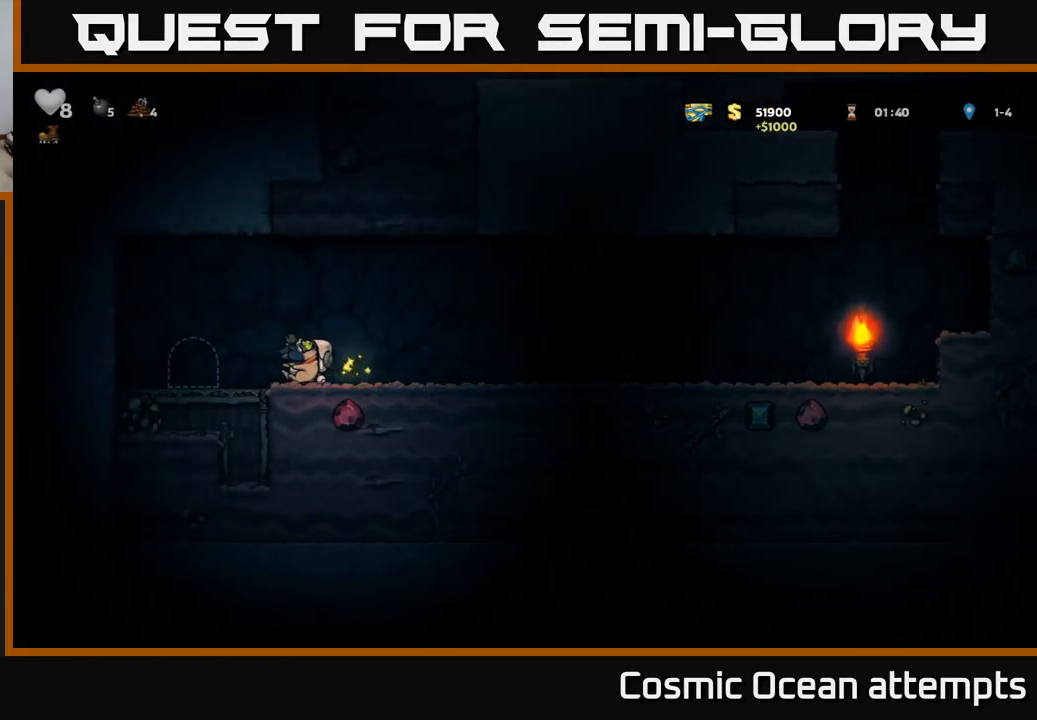
{"buttons": [], "left_stick": "center", "right_stick": "center", "events": [[133, "DPAD_LEFT", "up"], [183, "L2", "down"], [300, "L2", "up"]]}
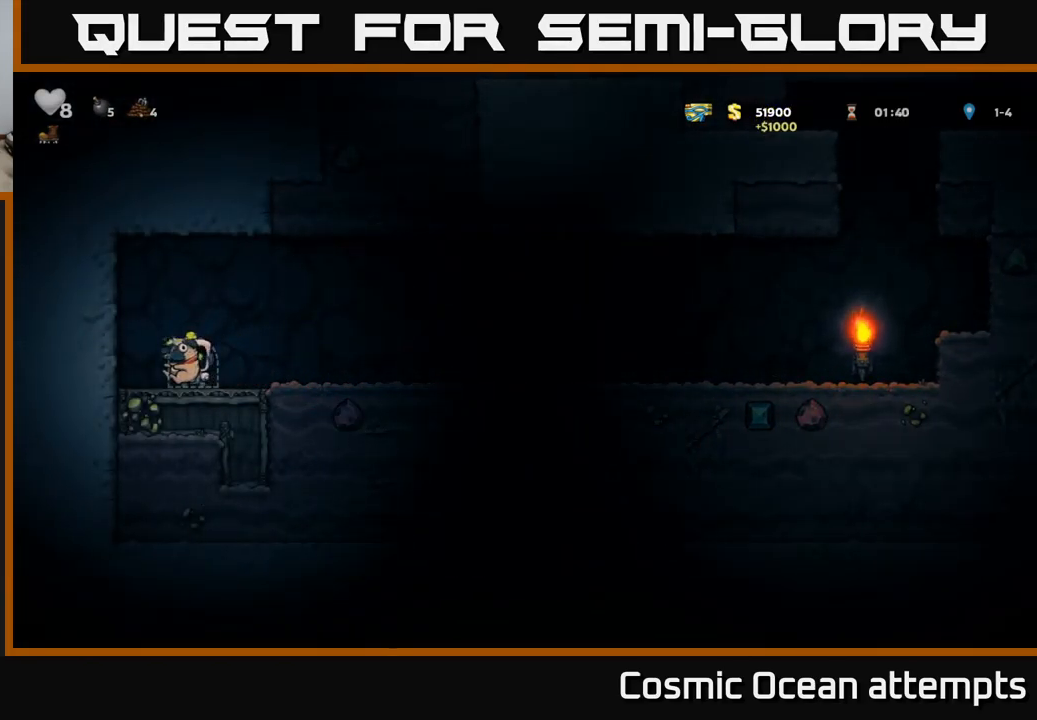
{"buttons": [], "left_stick": "center", "right_stick": "center", "events": []}
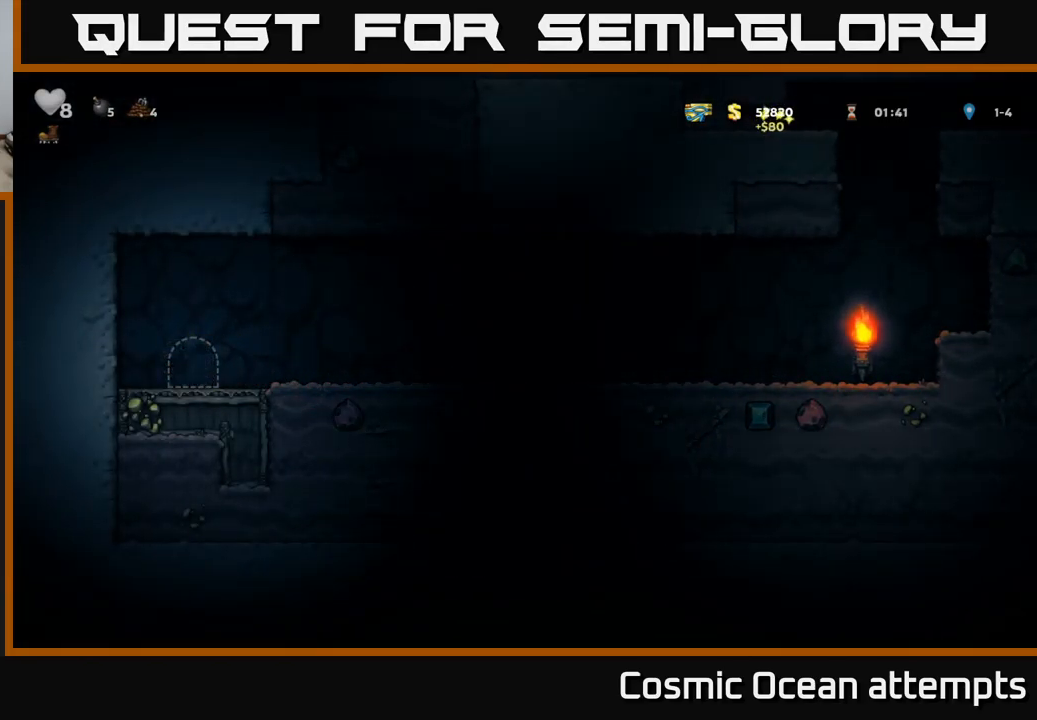
{"buttons": [], "left_stick": "center", "right_stick": "center", "events": []}
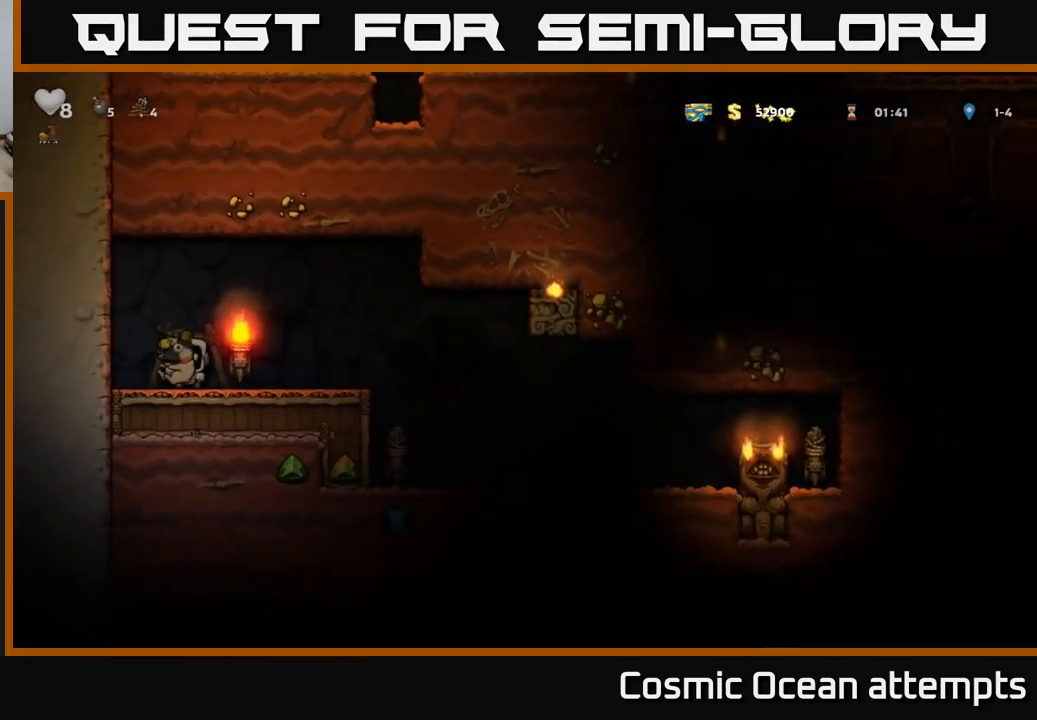
{"buttons": ["DPAD_RIGHT"], "left_stick": "center", "right_stick": "center", "events": [[317, "DPAD_RIGHT", "down"]]}
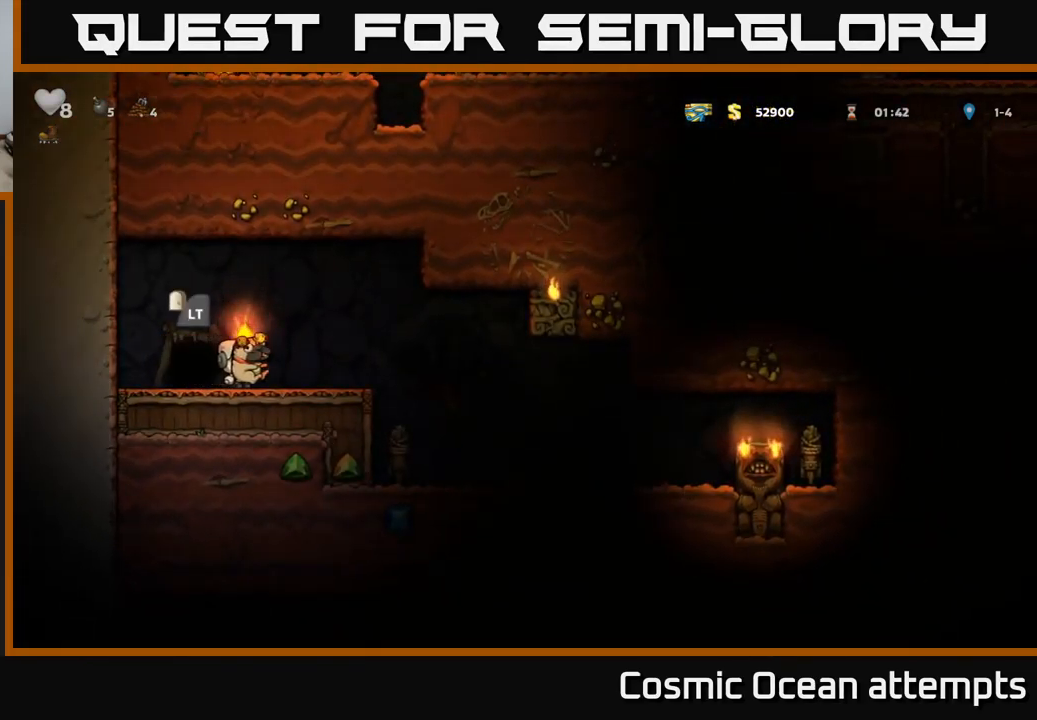
{"buttons": [], "left_stick": "center", "right_stick": "center", "events": [[317, "DPAD_RIGHT", "up"]]}